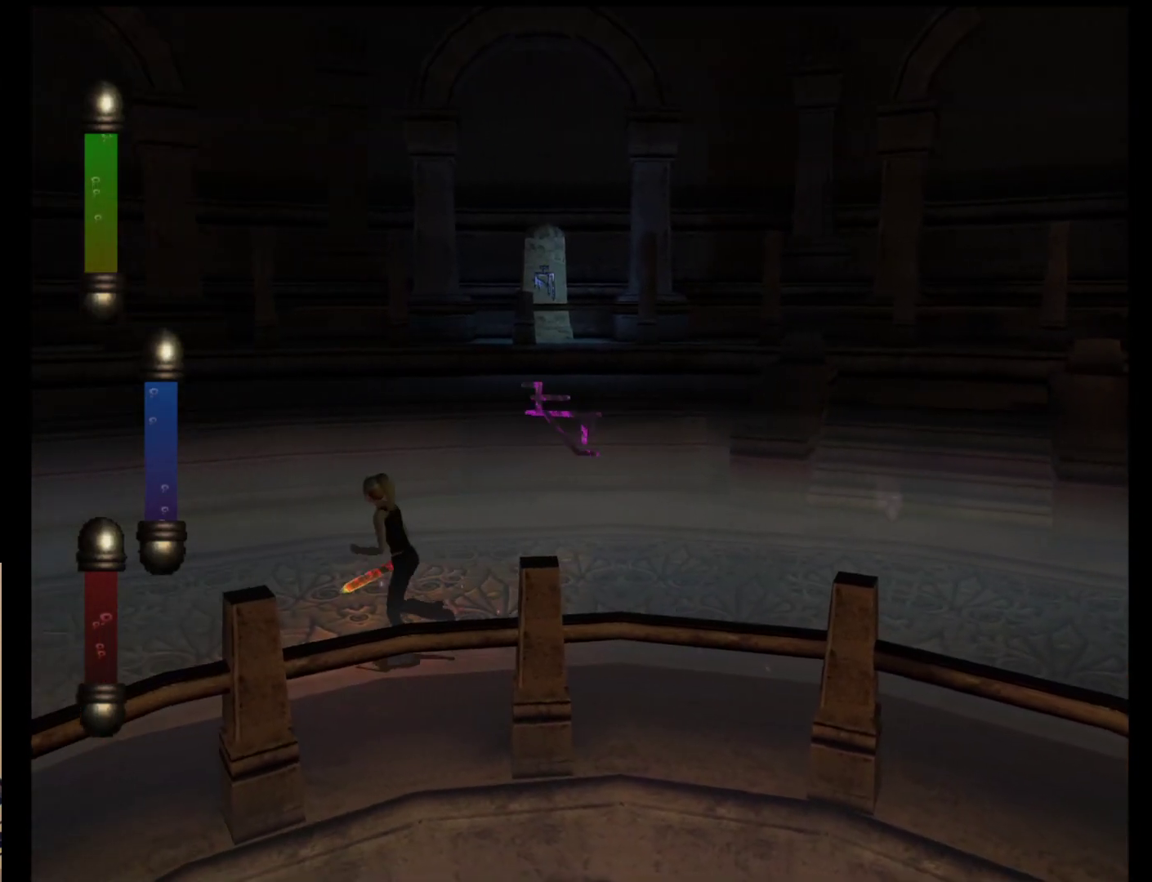
Gameplay with a controller (Nintendo layout); each line is a JSON object with the inputs held at the frame after it. "events" lists button and stick changes between this image and that frame as [ms after this image, input, new state], when the widget could be followed in between. Not read: L2 L3 R2 R3 SELECT Z right_stick.
{"buttons": [], "left_stick": "left", "events": []}
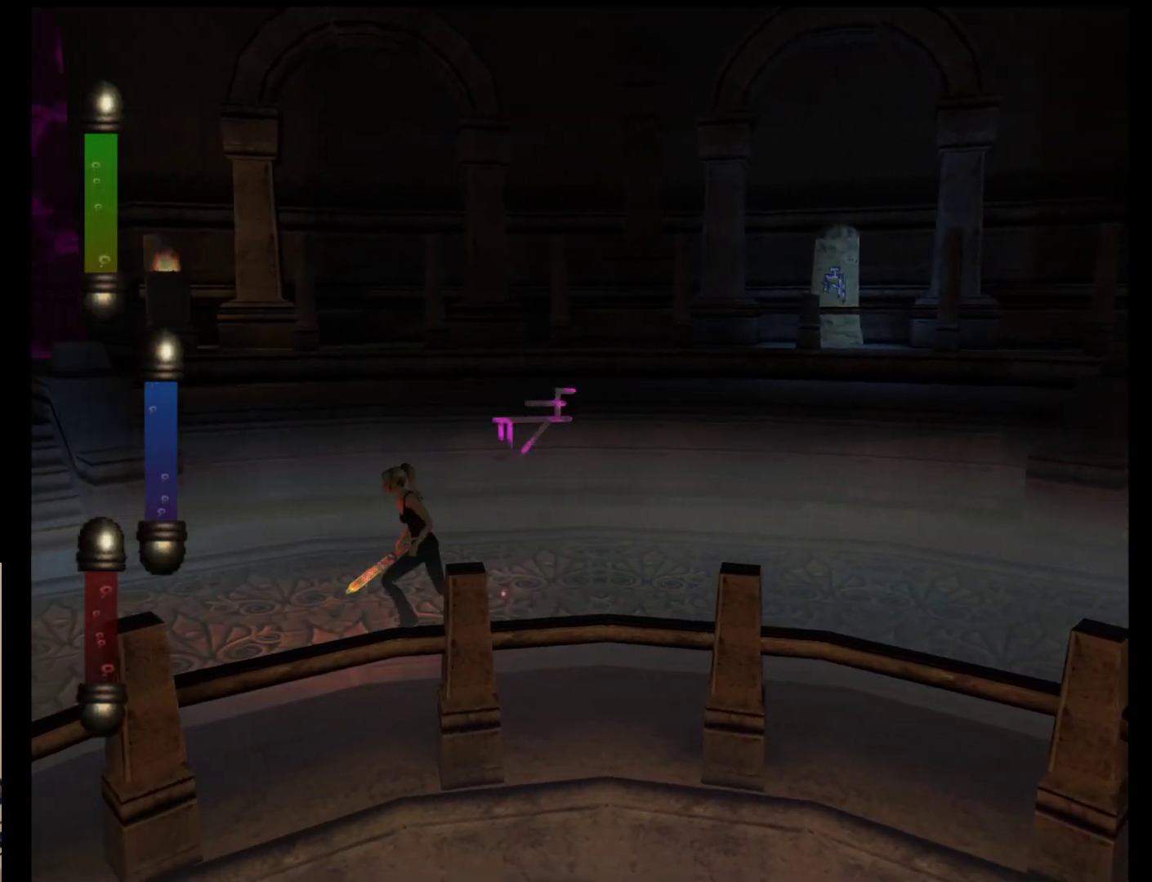
{"buttons": [], "left_stick": "left", "events": []}
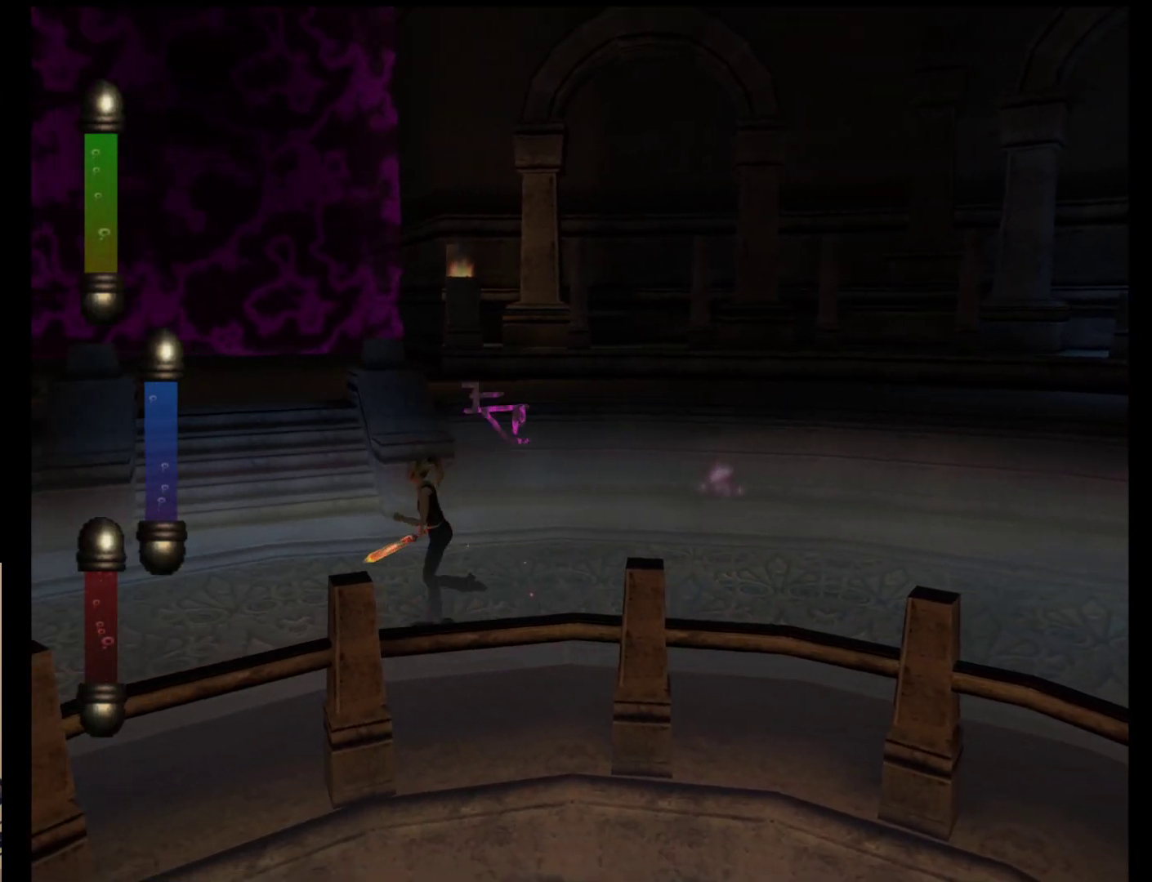
{"buttons": [], "left_stick": "up", "events": [[150, "left_stick", "up-left"], [283, "left_stick", "up"]]}
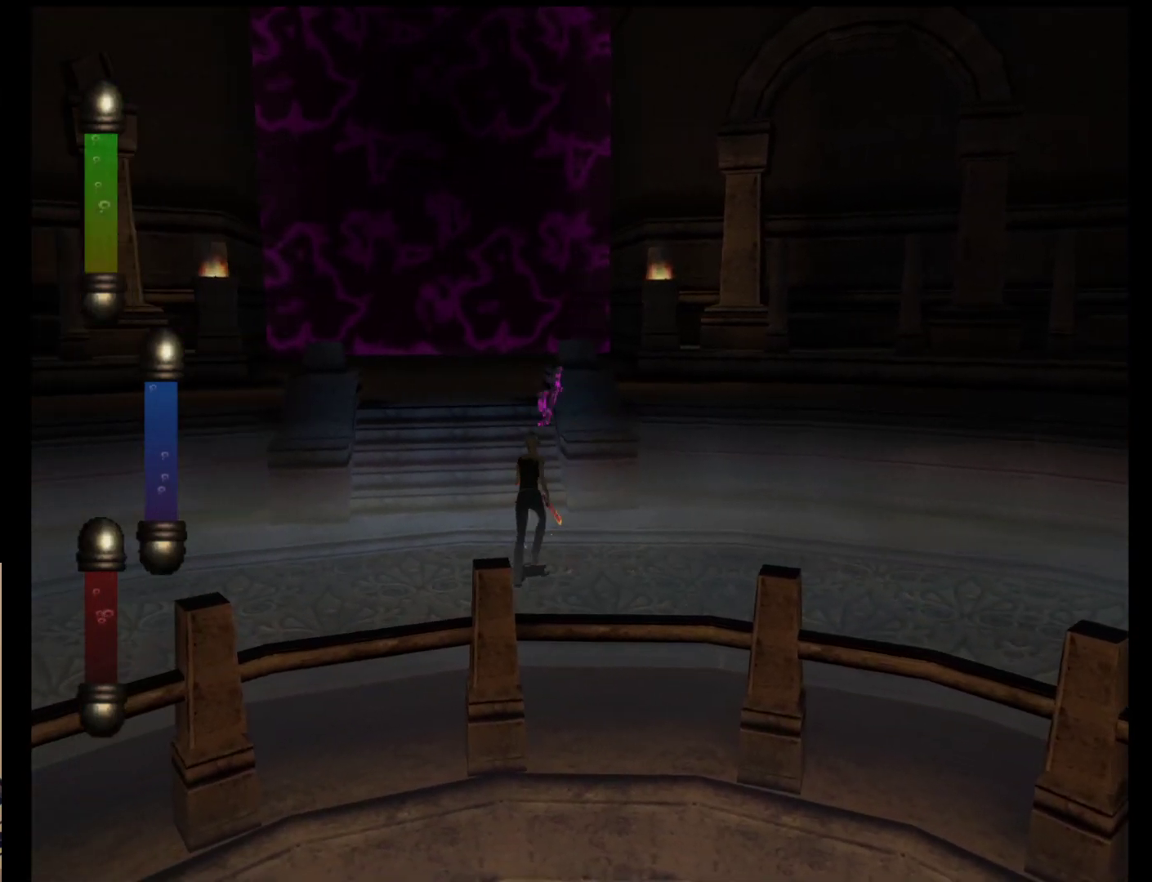
{"buttons": [], "left_stick": "center", "events": [[17, "left_stick", "center"], [83, "START", "down"], [250, "START", "up"]]}
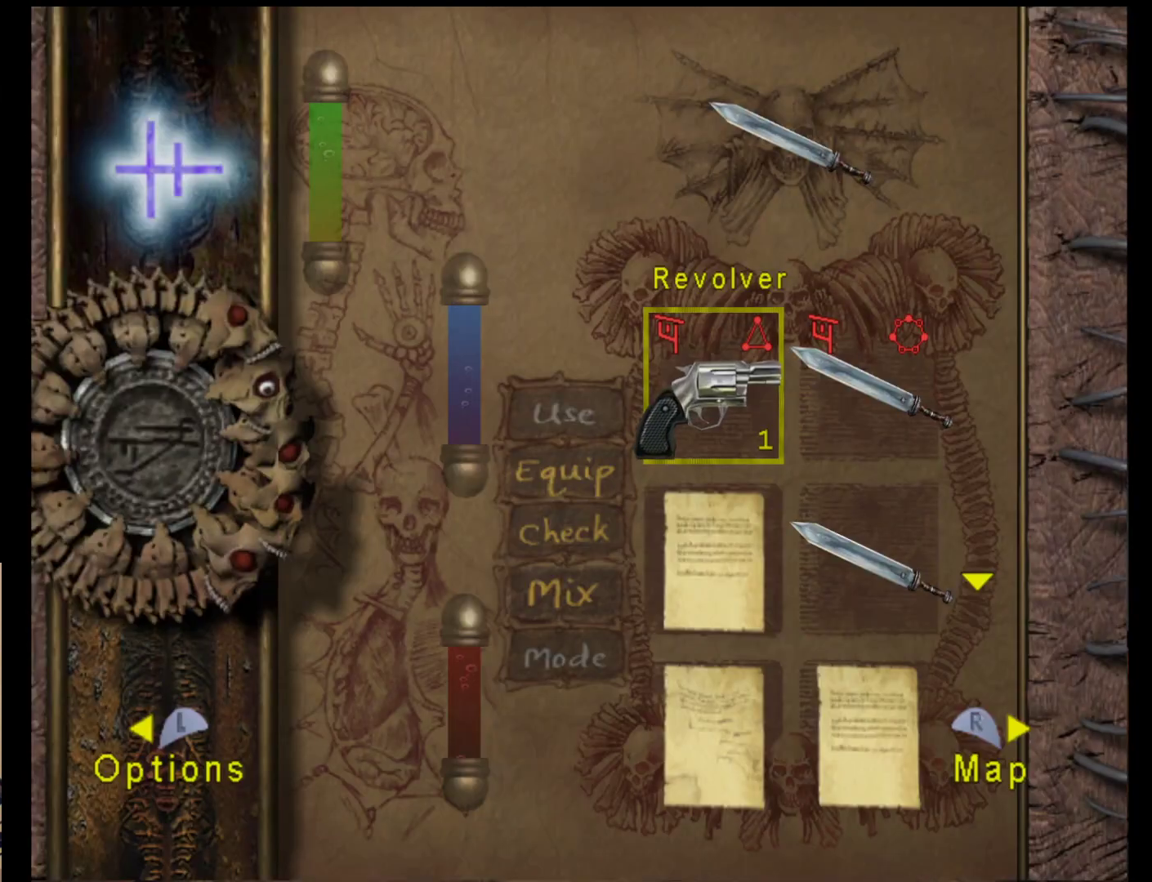
{"buttons": [], "left_stick": "center", "events": []}
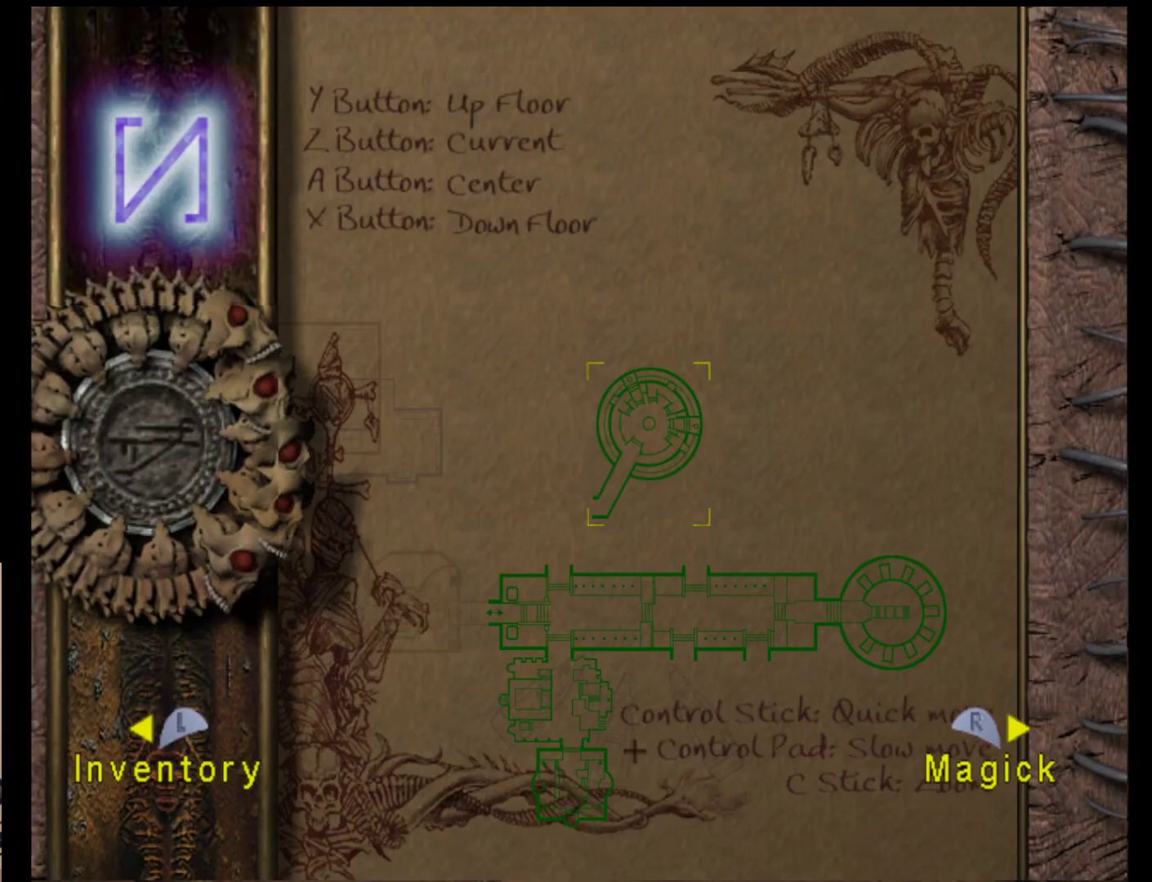
{"buttons": [], "left_stick": "center", "events": []}
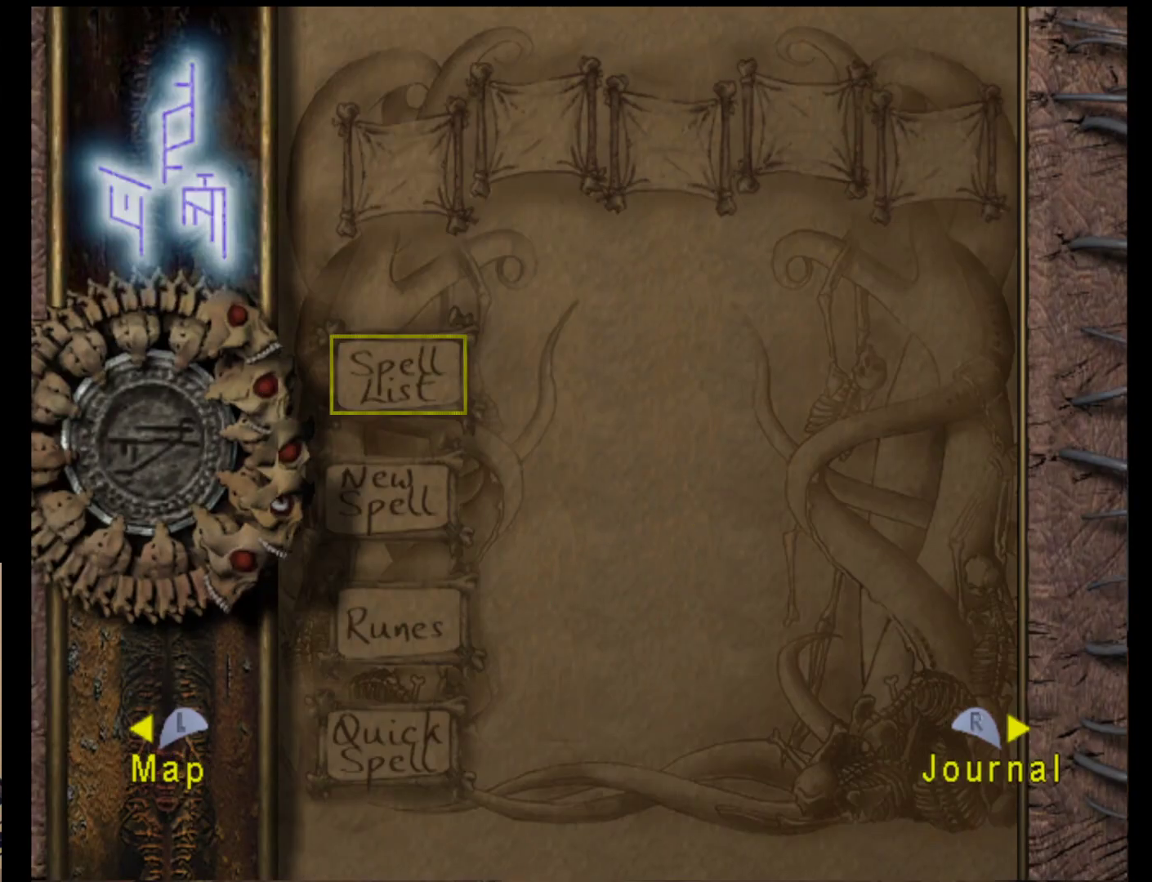
{"buttons": [], "left_stick": "center", "events": [[400, "A", "down"], [500, "A", "up"]]}
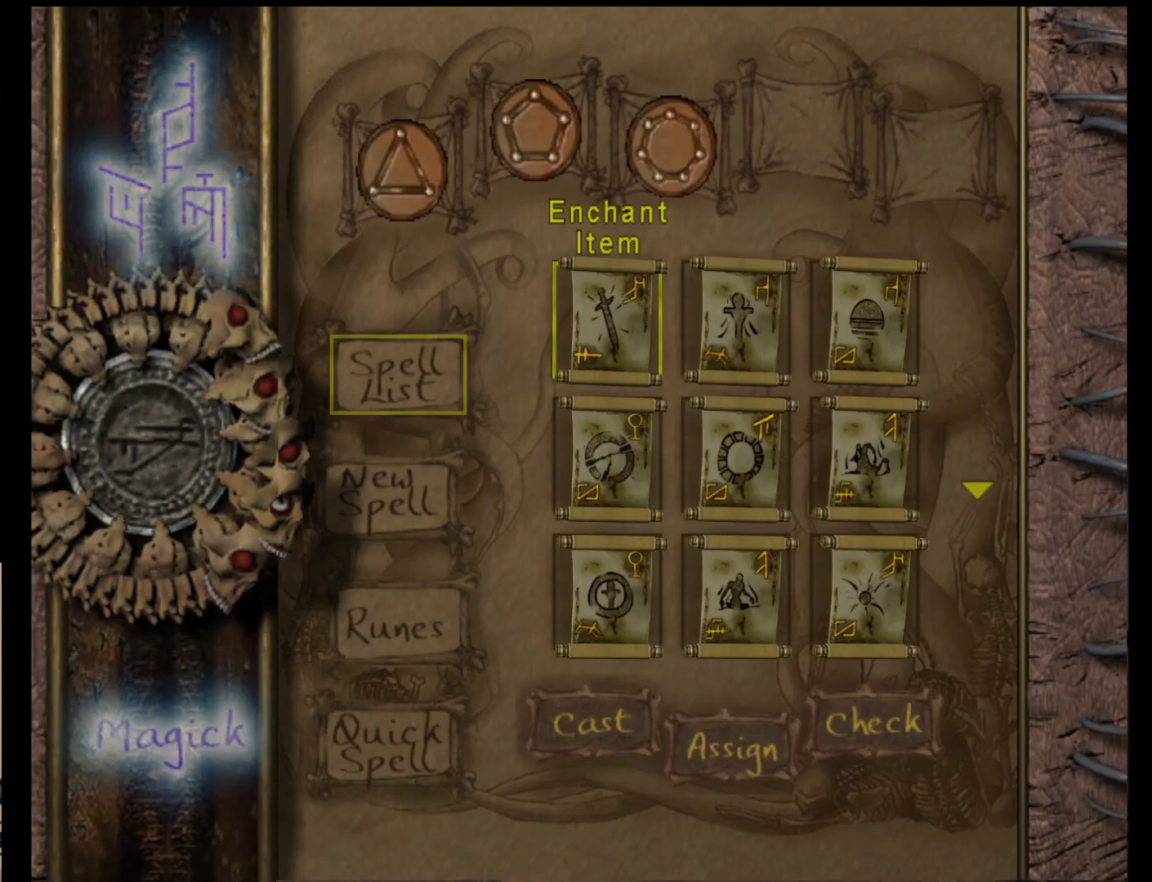
{"buttons": [], "left_stick": "center", "events": []}
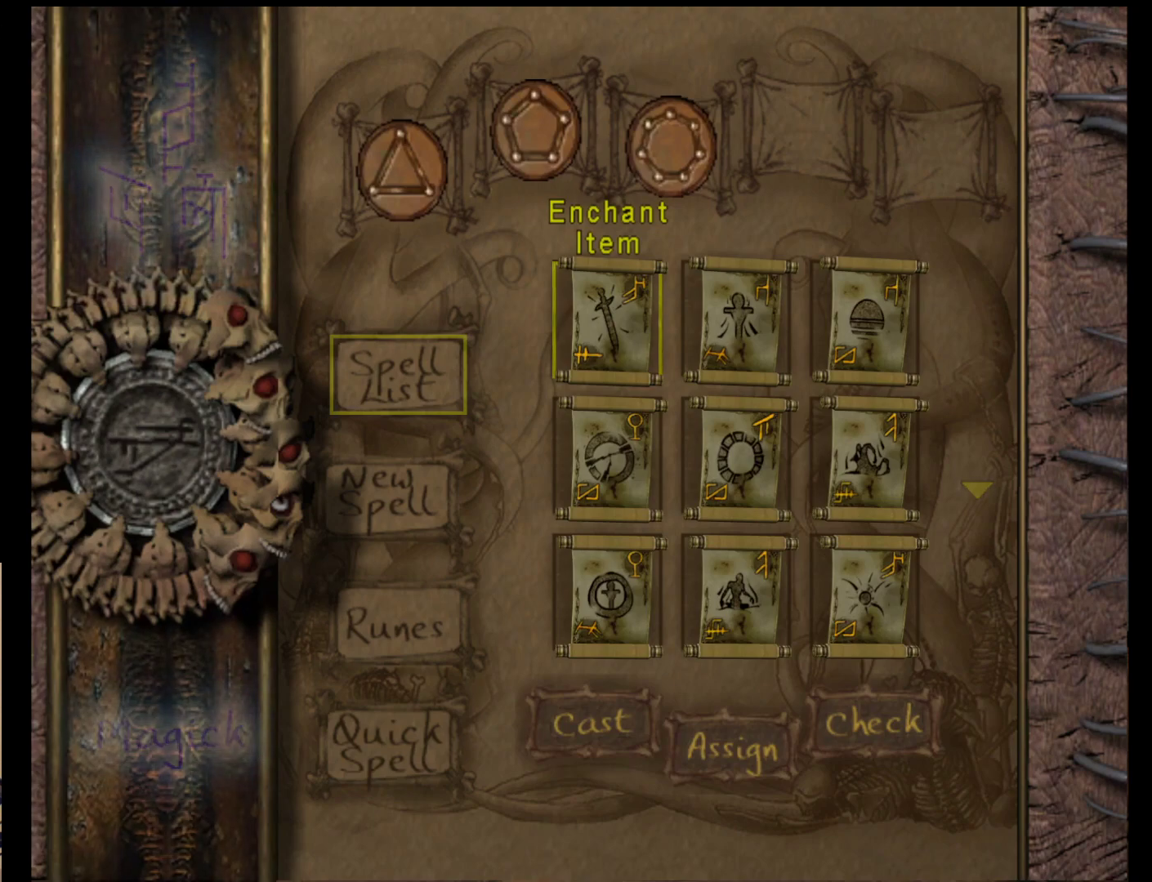
{"buttons": [], "left_stick": "down-right", "events": [[33, "left_stick", "down"], [167, "left_stick", "center"], [217, "left_stick", "down"], [350, "left_stick", "center"], [417, "left_stick", "down-right"]]}
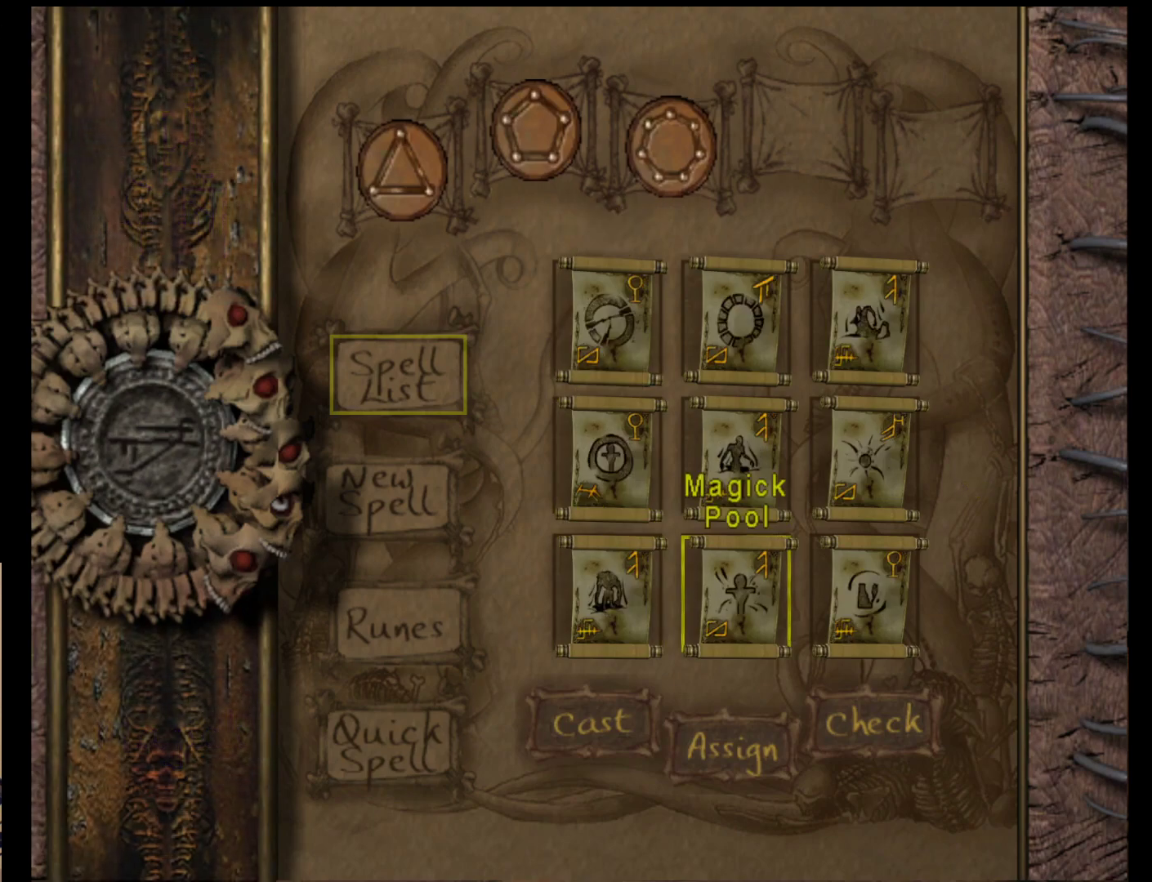
{"buttons": [], "left_stick": "center", "events": [[50, "left_stick", "center"], [350, "left_stick", "right"], [450, "left_stick", "center"]]}
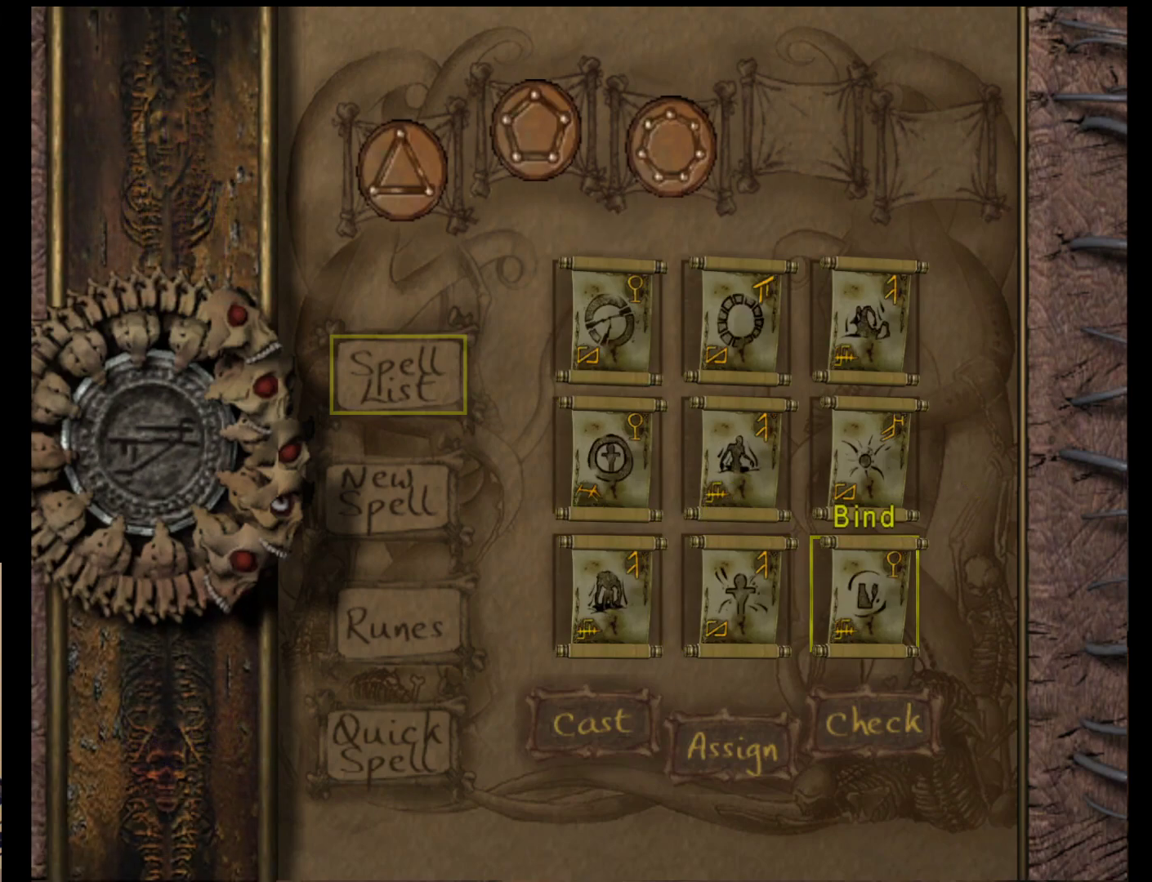
{"buttons": [], "left_stick": "left", "events": [[50, "left_stick", "right"], [117, "left_stick", "center"], [367, "left_stick", "left"]]}
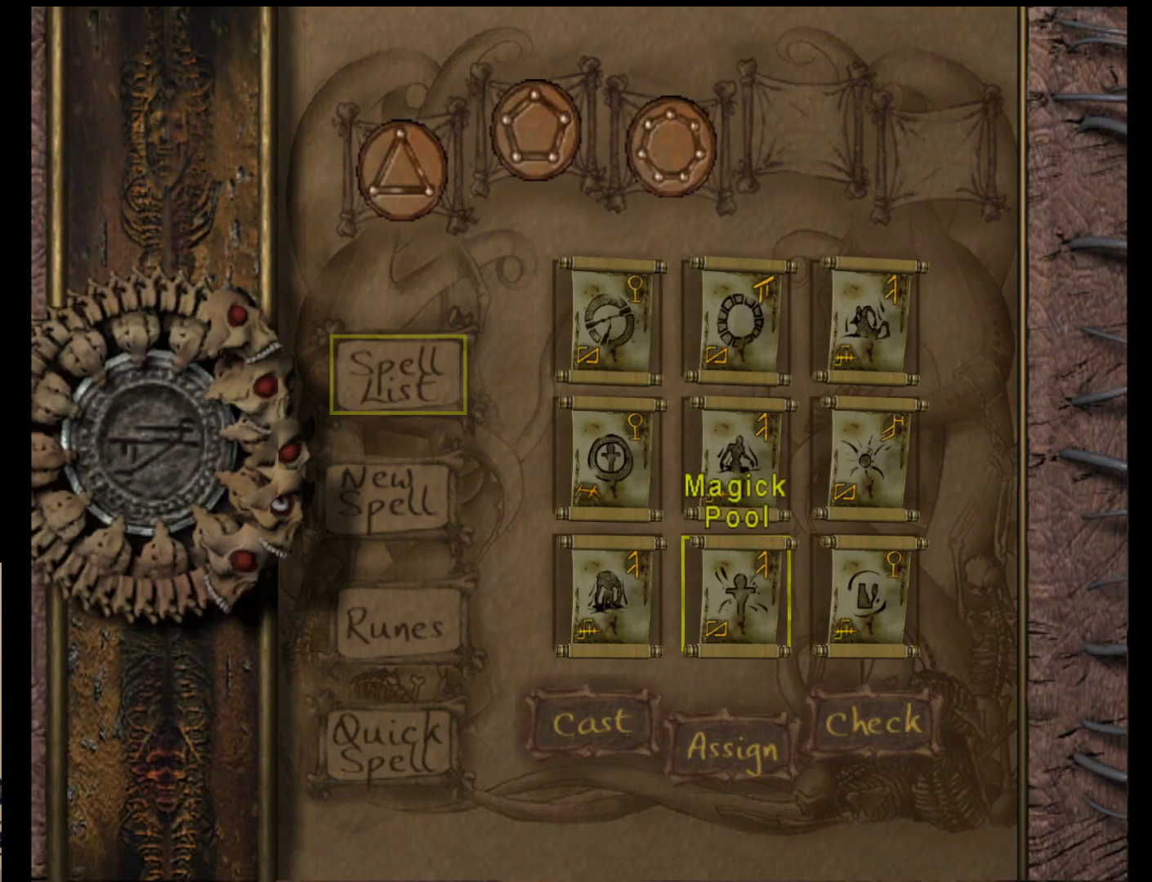
{"buttons": [], "left_stick": "center", "events": [[33, "left_stick", "center"], [167, "left_stick", "left"], [300, "left_stick", "center"]]}
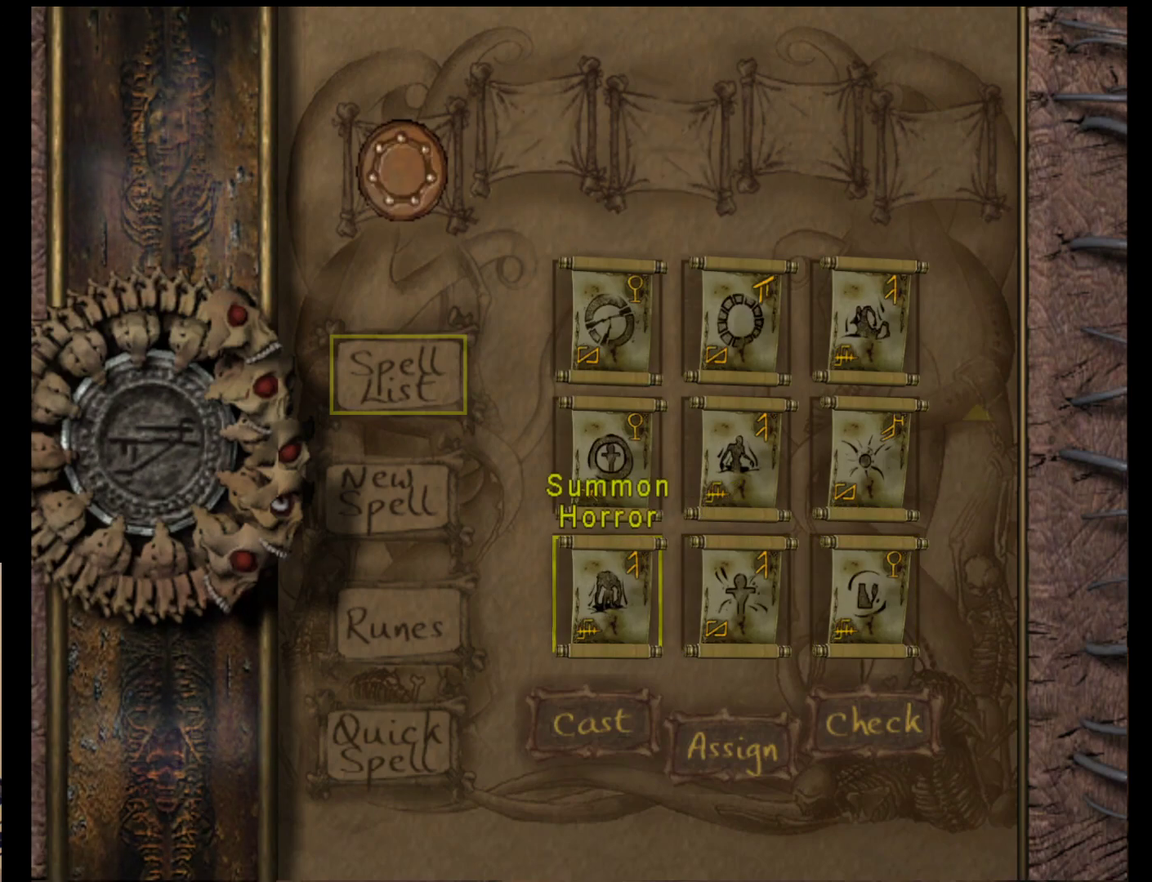
{"buttons": [], "left_stick": "up", "events": [[217, "left_stick", "right"], [350, "left_stick", "center"], [483, "left_stick", "up"]]}
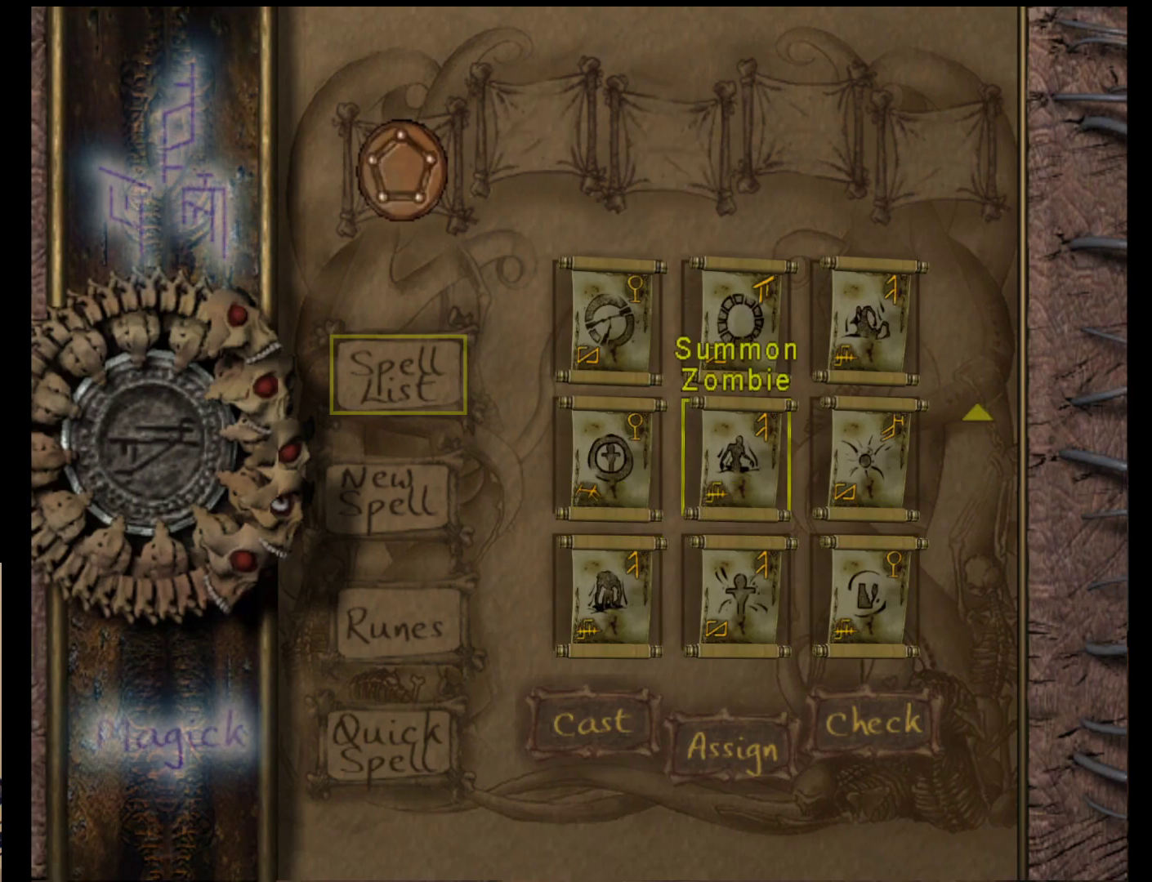
{"buttons": [], "left_stick": "center", "events": [[83, "left_stick", "center"], [283, "left_stick", "right"], [400, "left_stick", "center"]]}
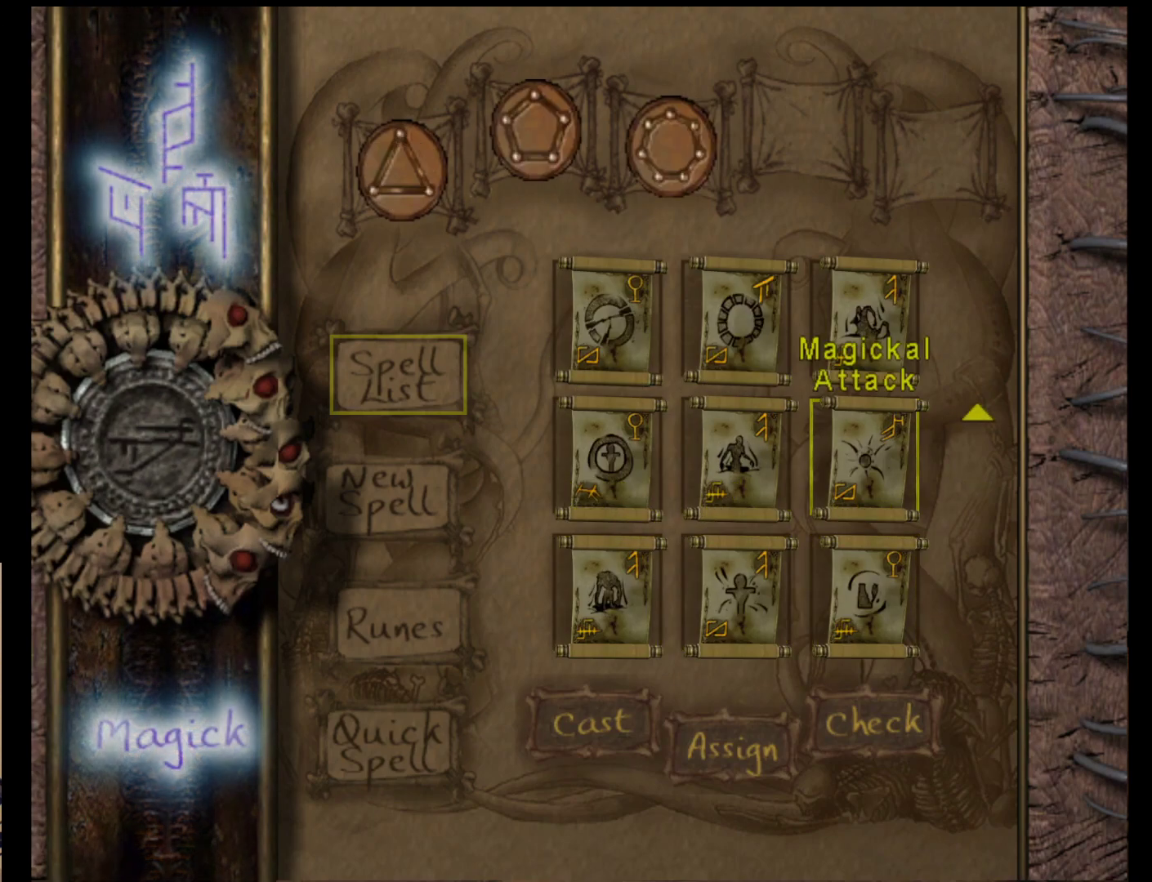
{"buttons": [], "left_stick": "center", "events": [[333, "A", "down"], [467, "A", "up"]]}
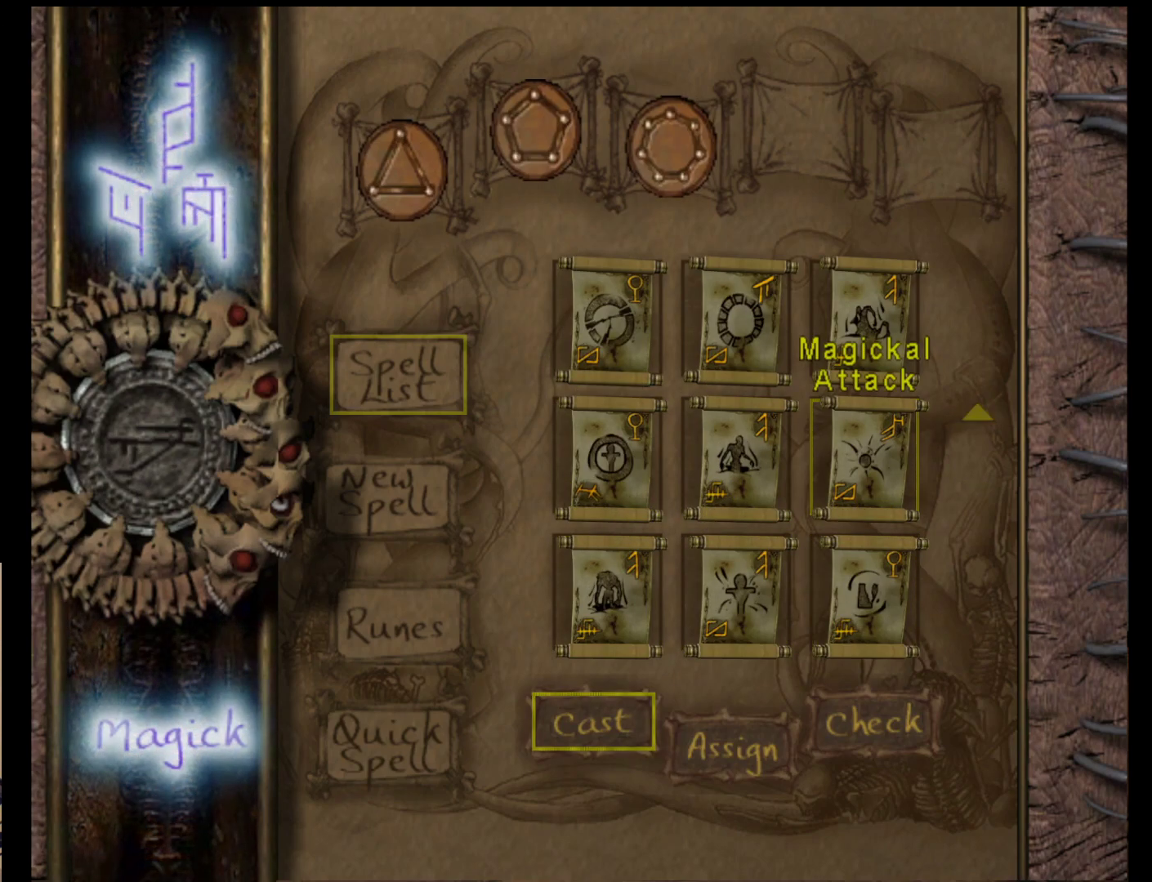
{"buttons": [], "left_stick": "center", "events": [[200, "A", "down"], [367, "A", "up"]]}
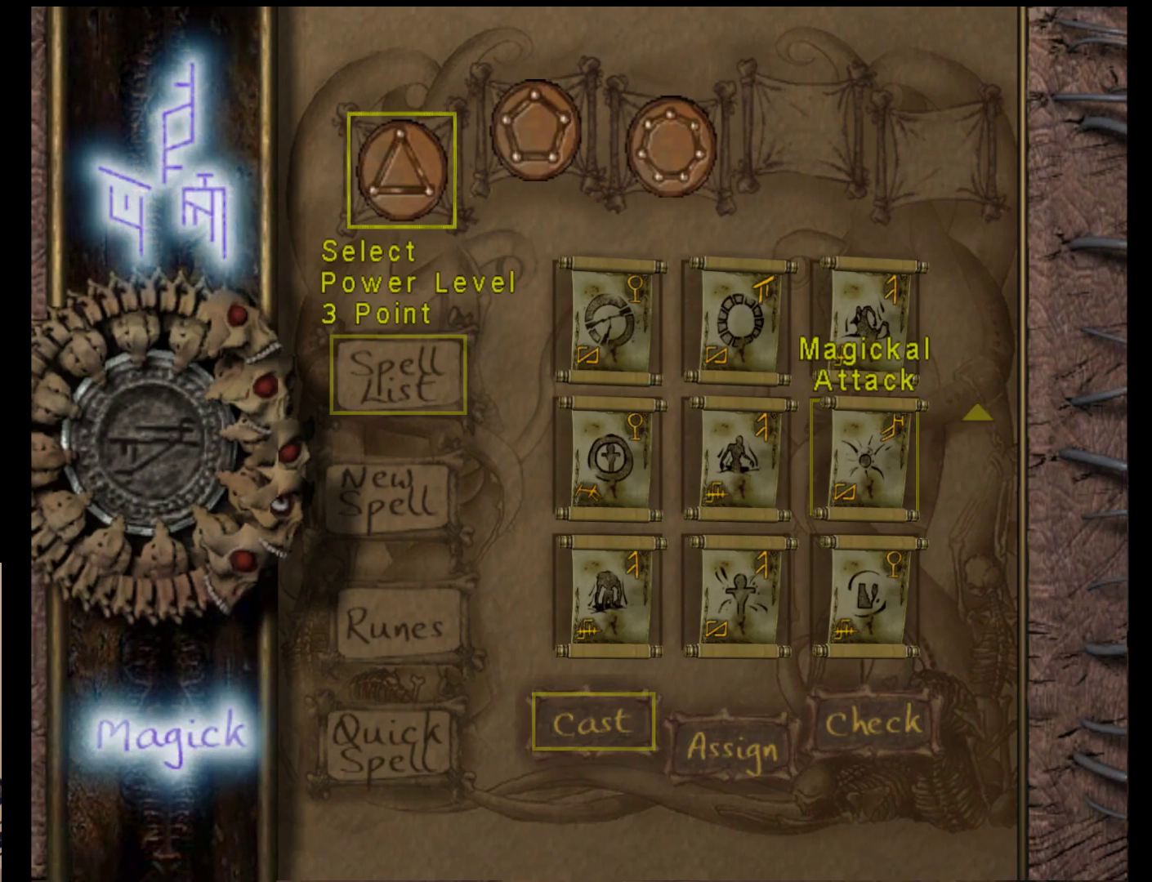
{"buttons": [], "left_stick": "center", "events": [[283, "left_stick", "right"], [417, "left_stick", "center"]]}
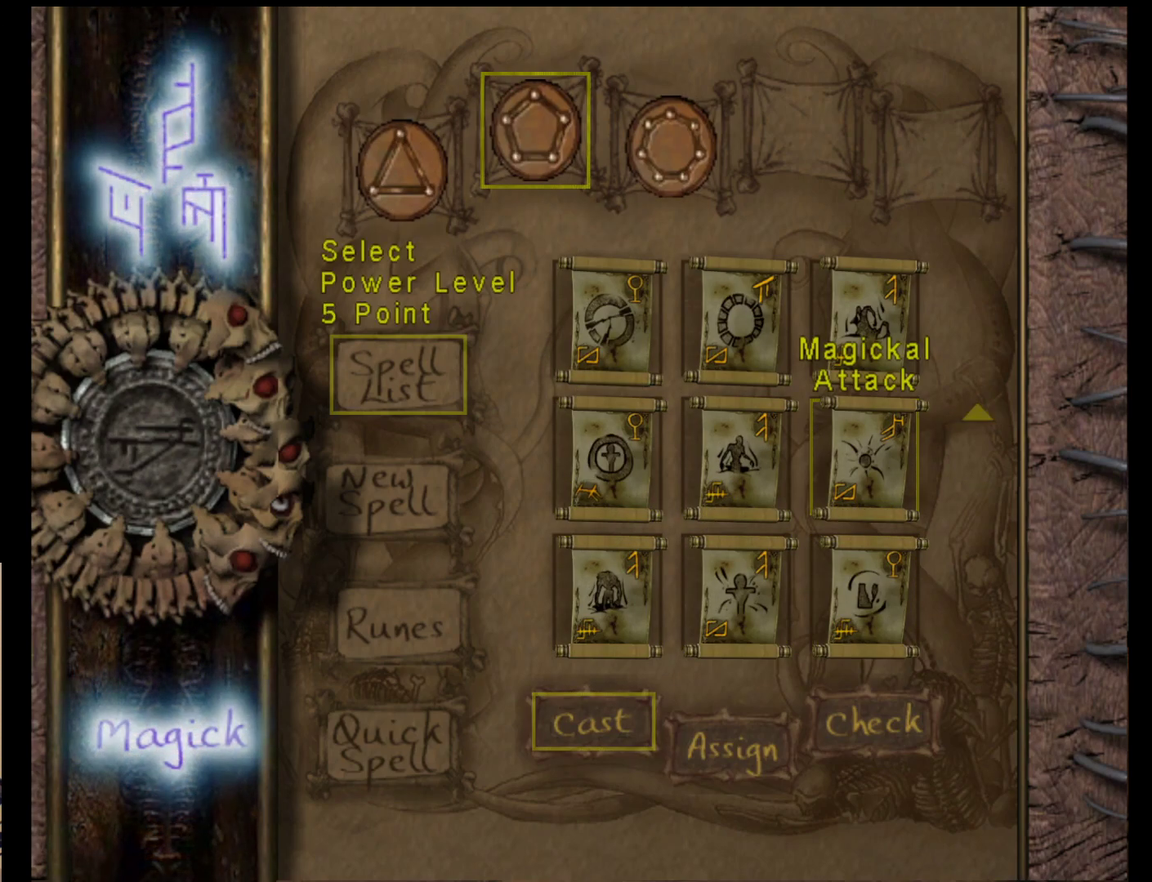
{"buttons": [], "left_stick": "center", "events": [[17, "left_stick", "right"], [150, "left_stick", "center"]]}
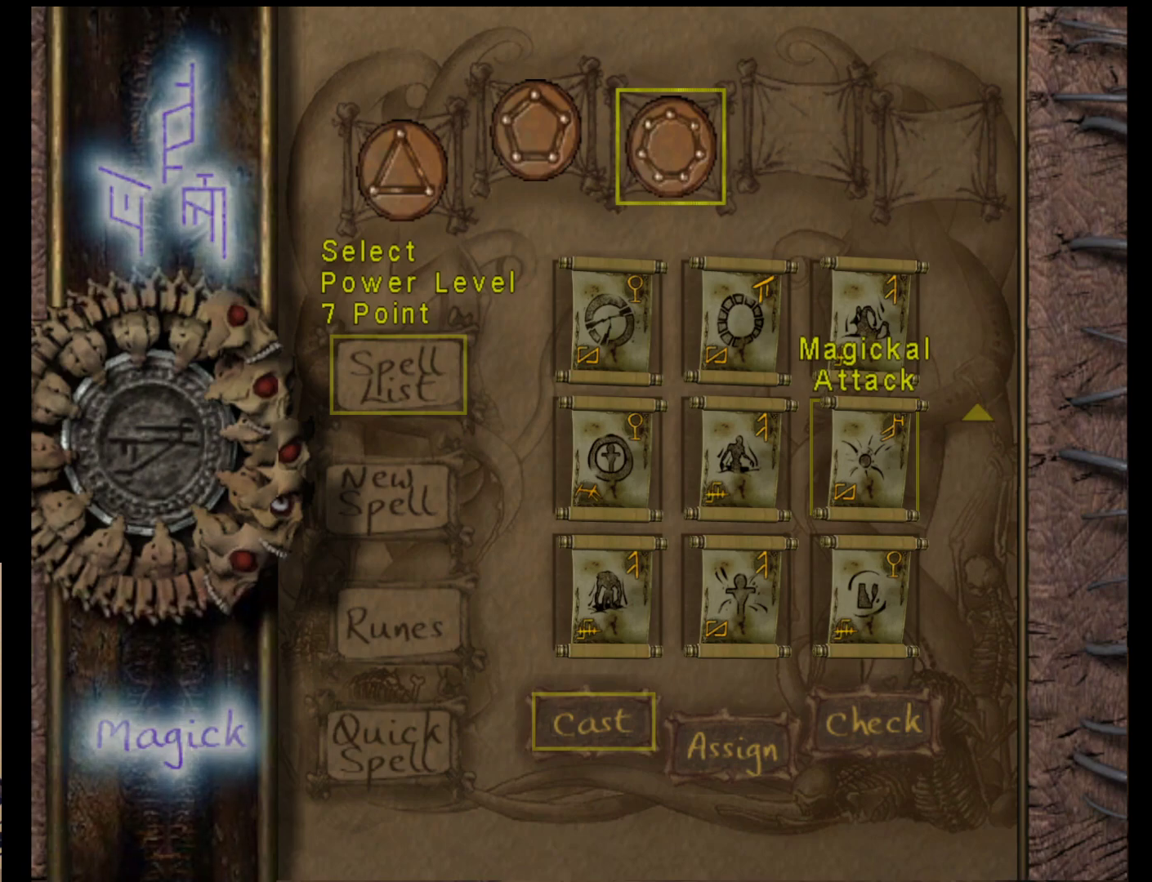
{"buttons": [], "left_stick": "center", "events": []}
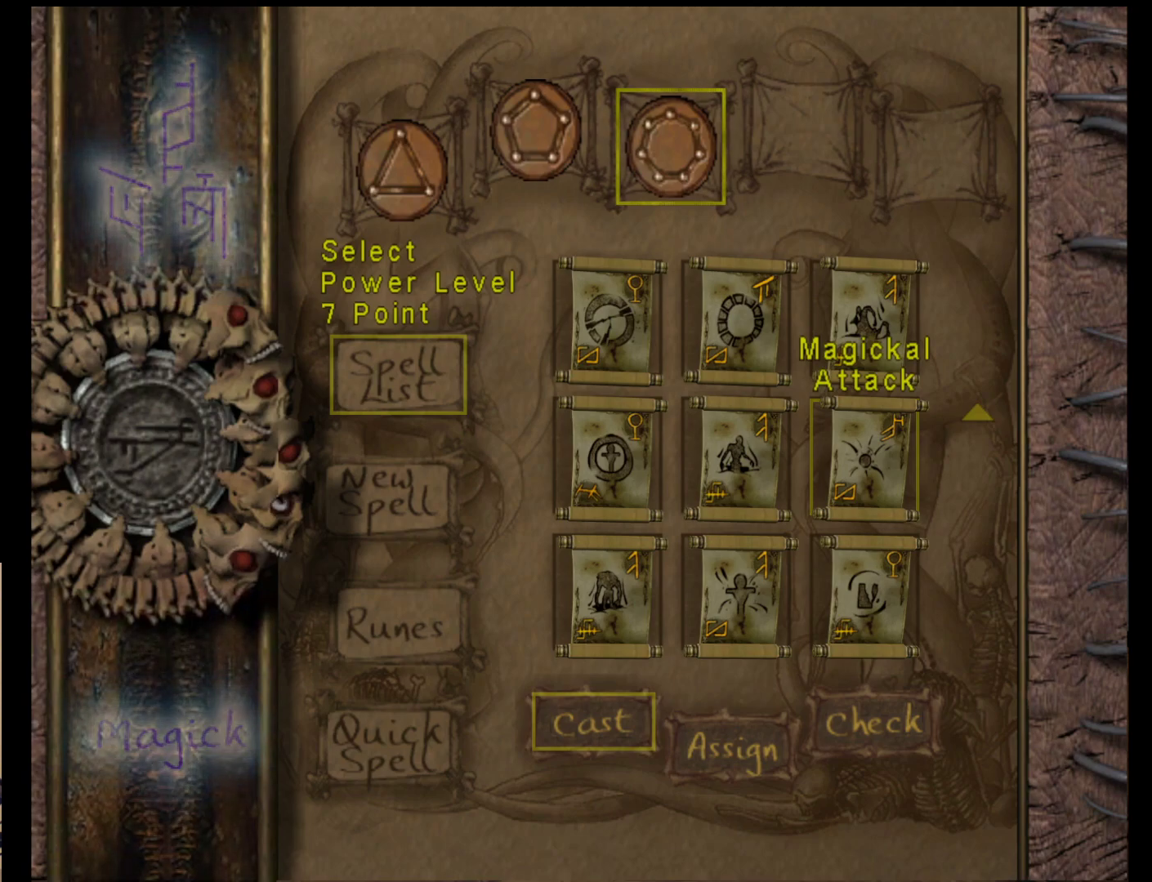
{"buttons": [], "left_stick": "center", "events": []}
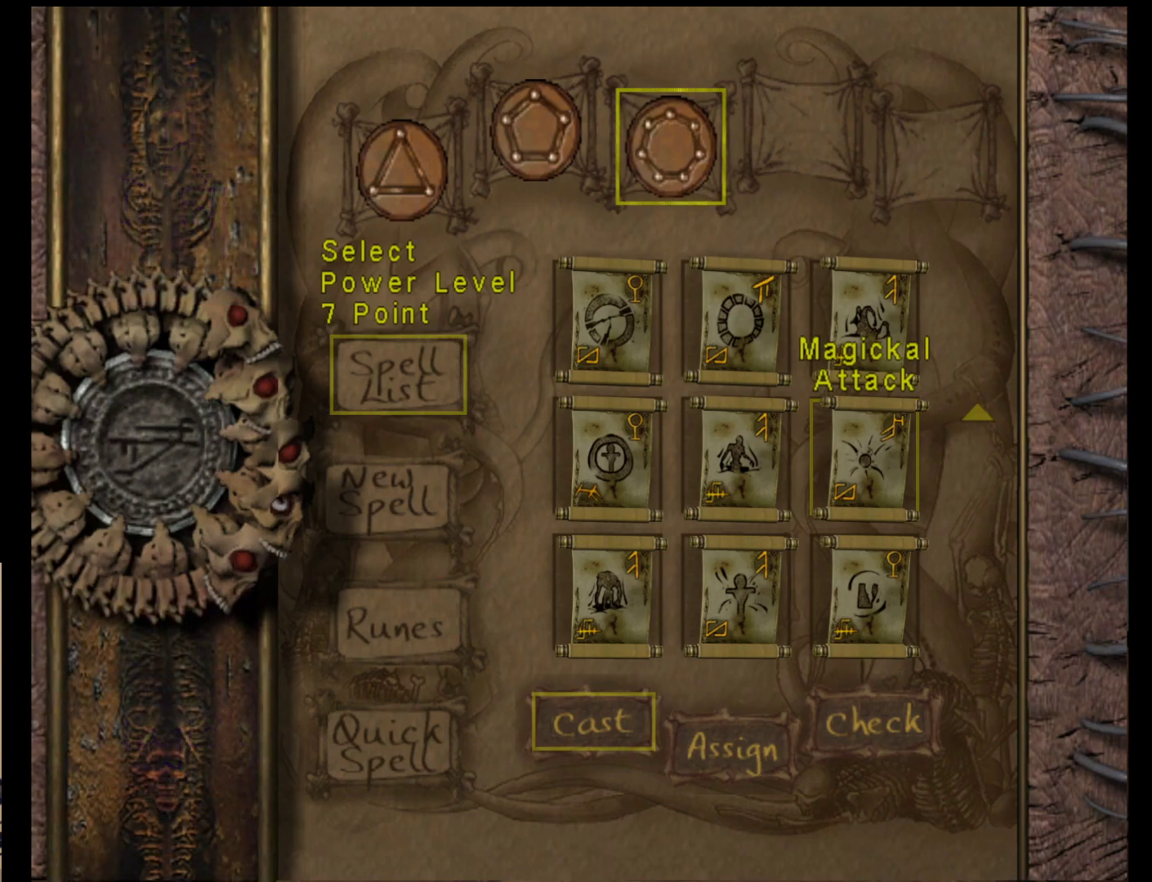
{"buttons": ["A"], "left_stick": "center", "events": [[400, "A", "down"]]}
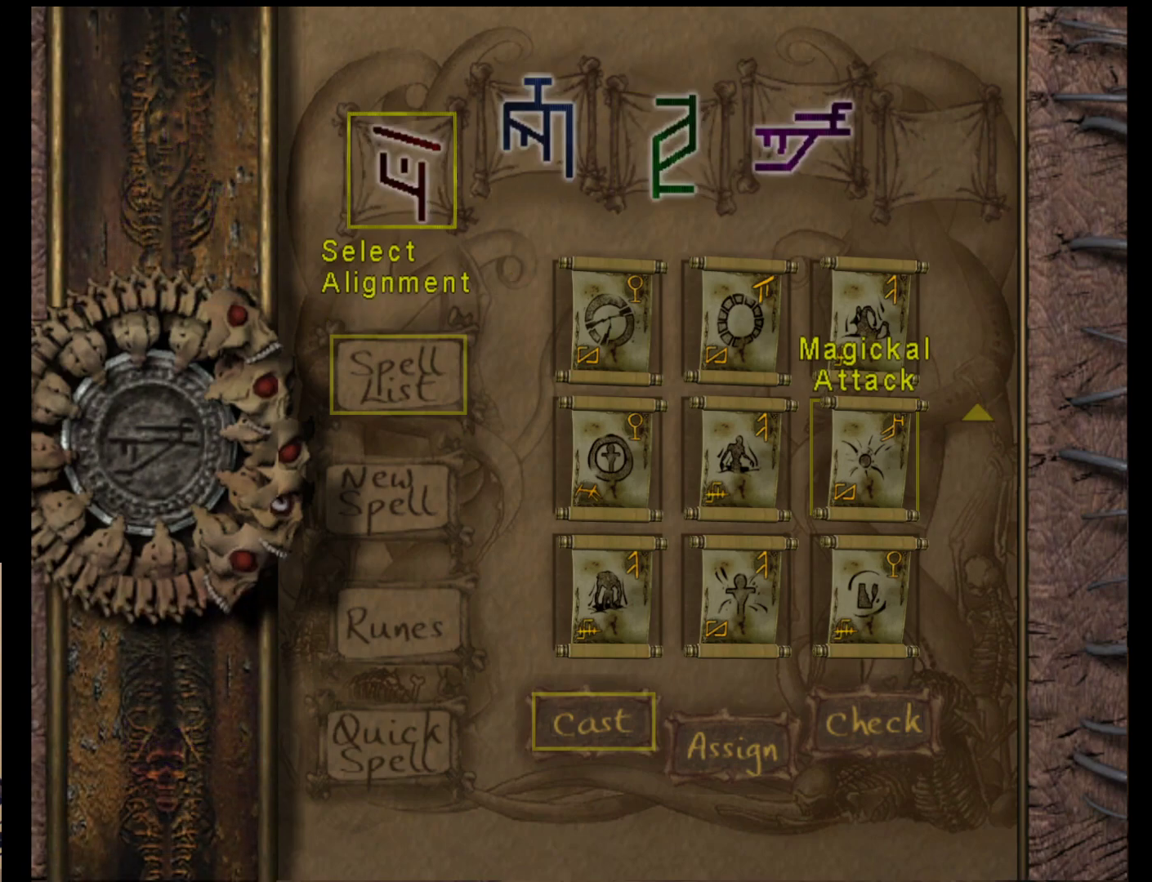
{"buttons": [], "left_stick": "center", "events": [[33, "A", "up"]]}
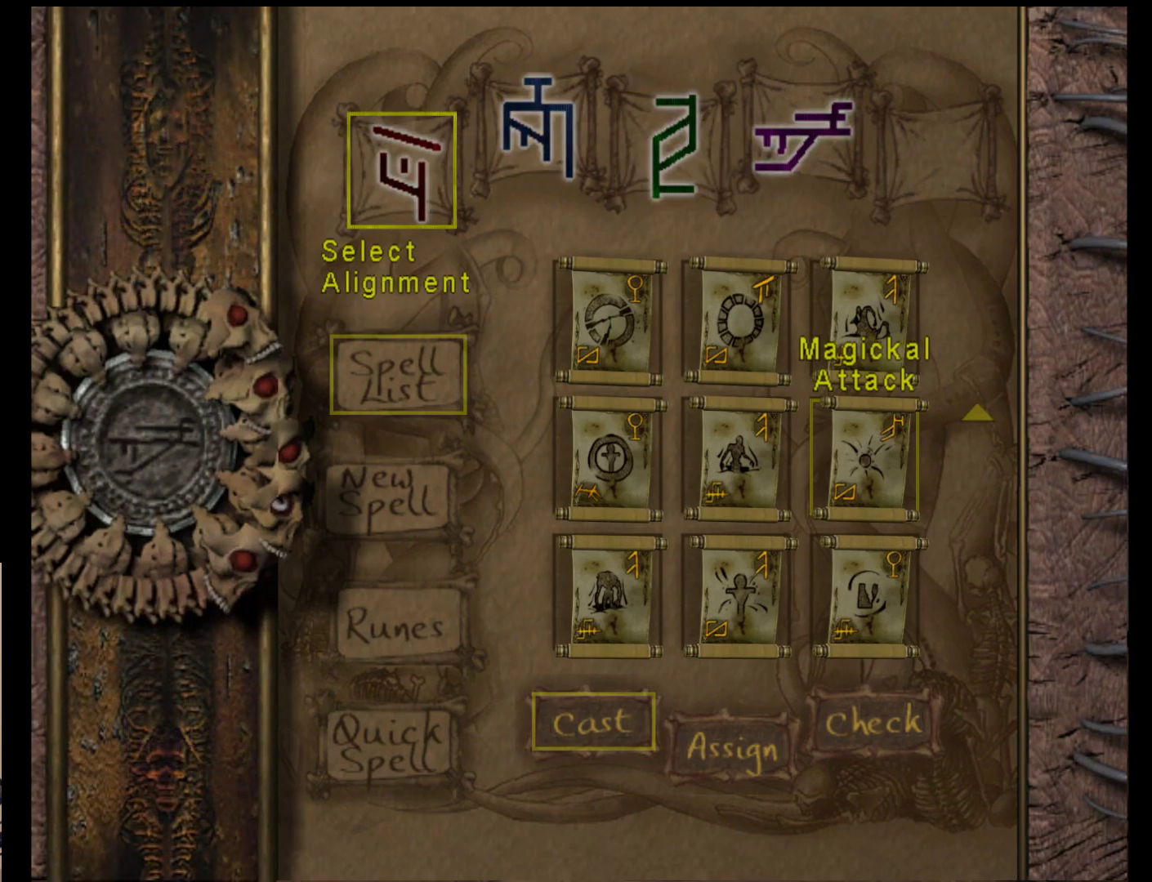
{"buttons": [], "left_stick": "center", "events": []}
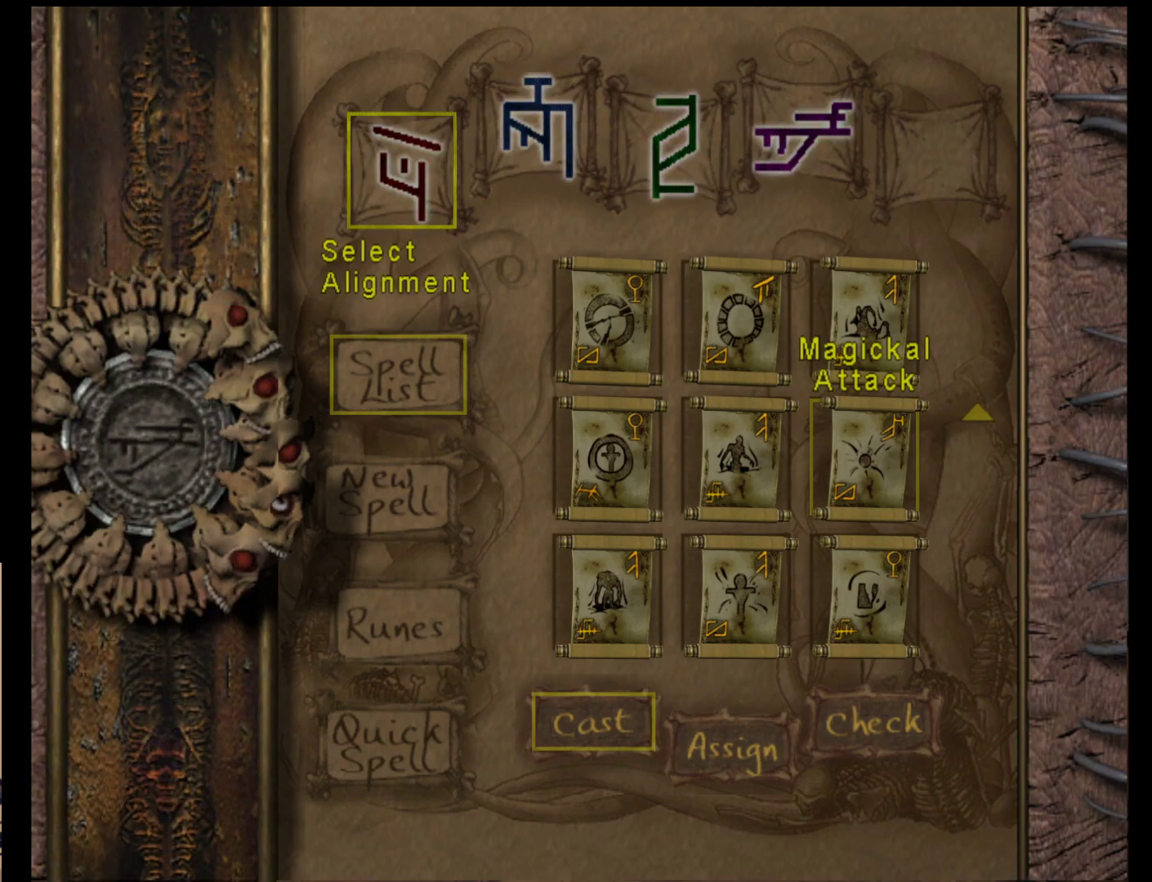
{"buttons": [], "left_stick": "center", "events": []}
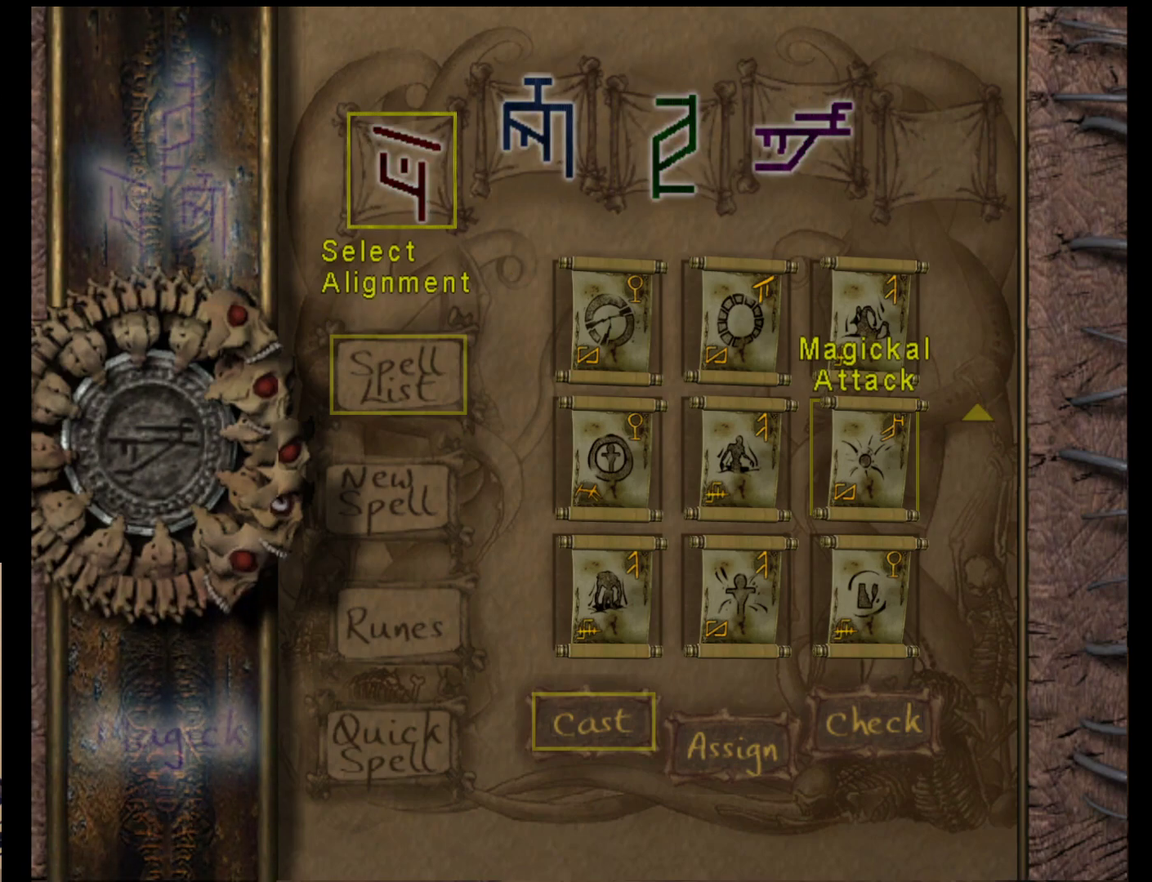
{"buttons": [], "left_stick": "center", "events": [[250, "left_stick", "right"], [383, "left_stick", "center"]]}
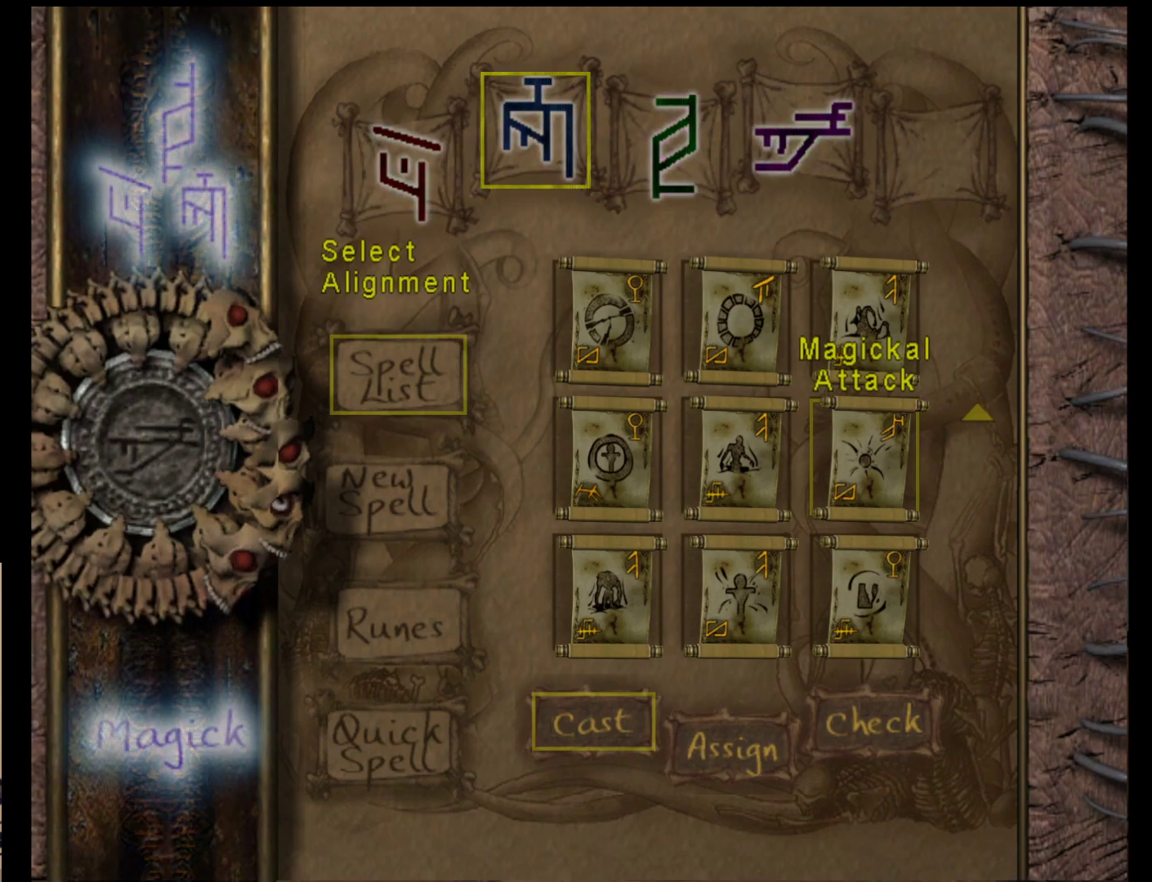
{"buttons": [], "left_stick": "right", "events": [[150, "left_stick", "right"], [317, "left_stick", "center"], [467, "left_stick", "right"]]}
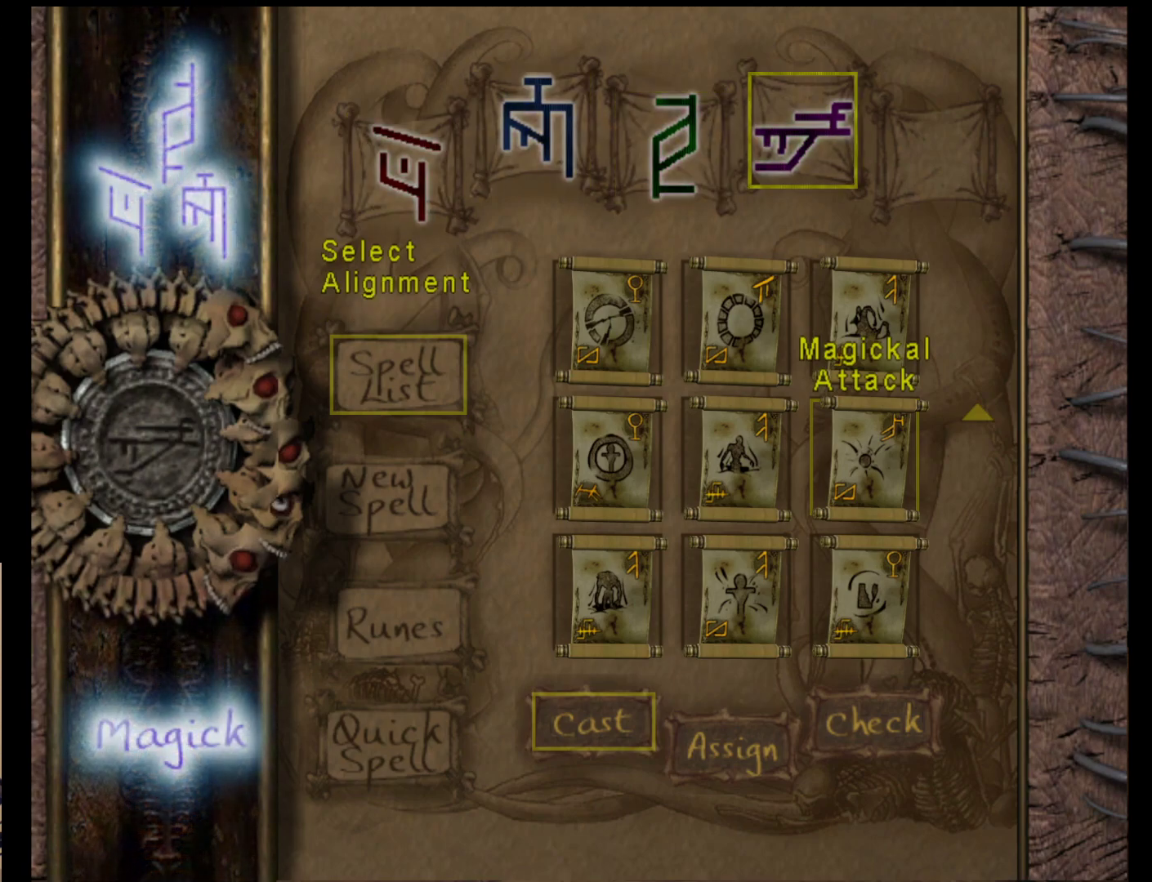
{"buttons": [], "left_stick": "left", "events": [[133, "left_stick", "center"], [467, "left_stick", "left"]]}
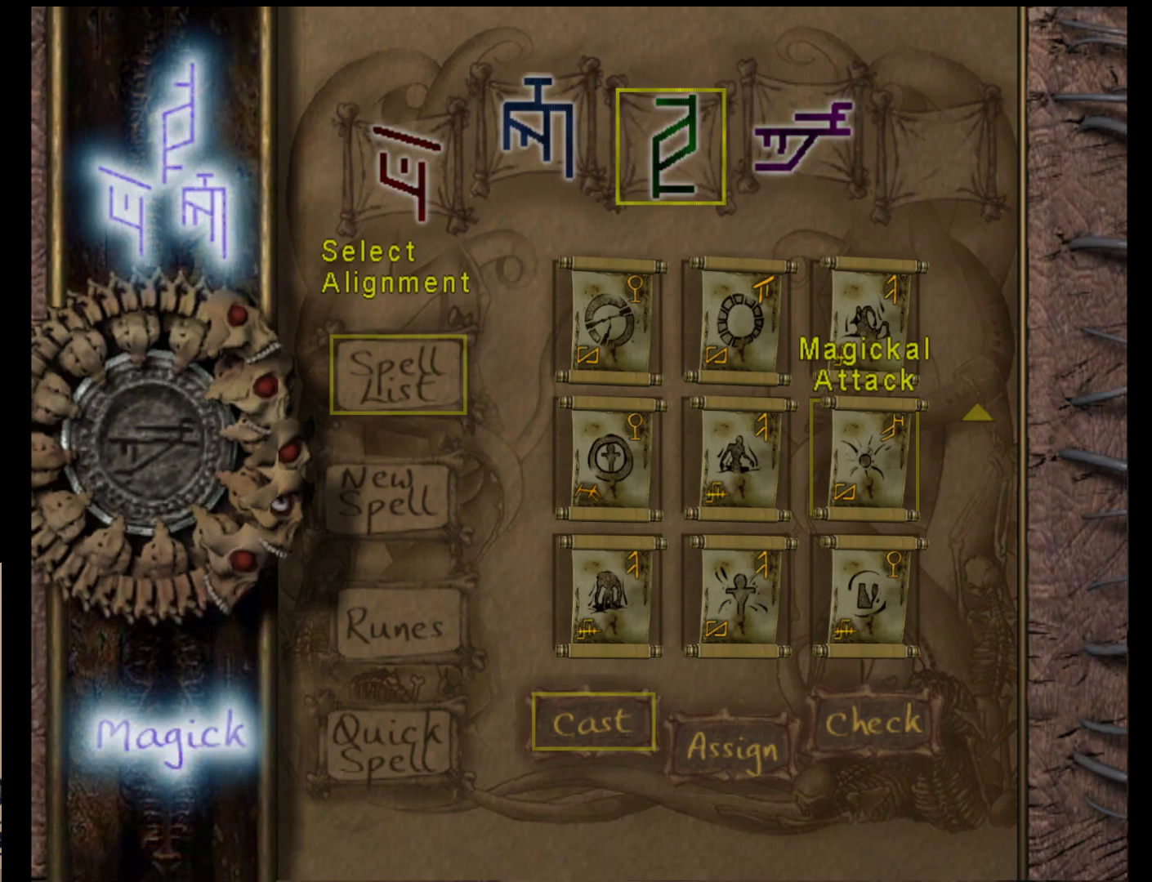
{"buttons": [], "left_stick": "right", "events": [[167, "left_stick", "center"], [267, "left_stick", "left"], [400, "left_stick", "center"], [450, "left_stick", "right"]]}
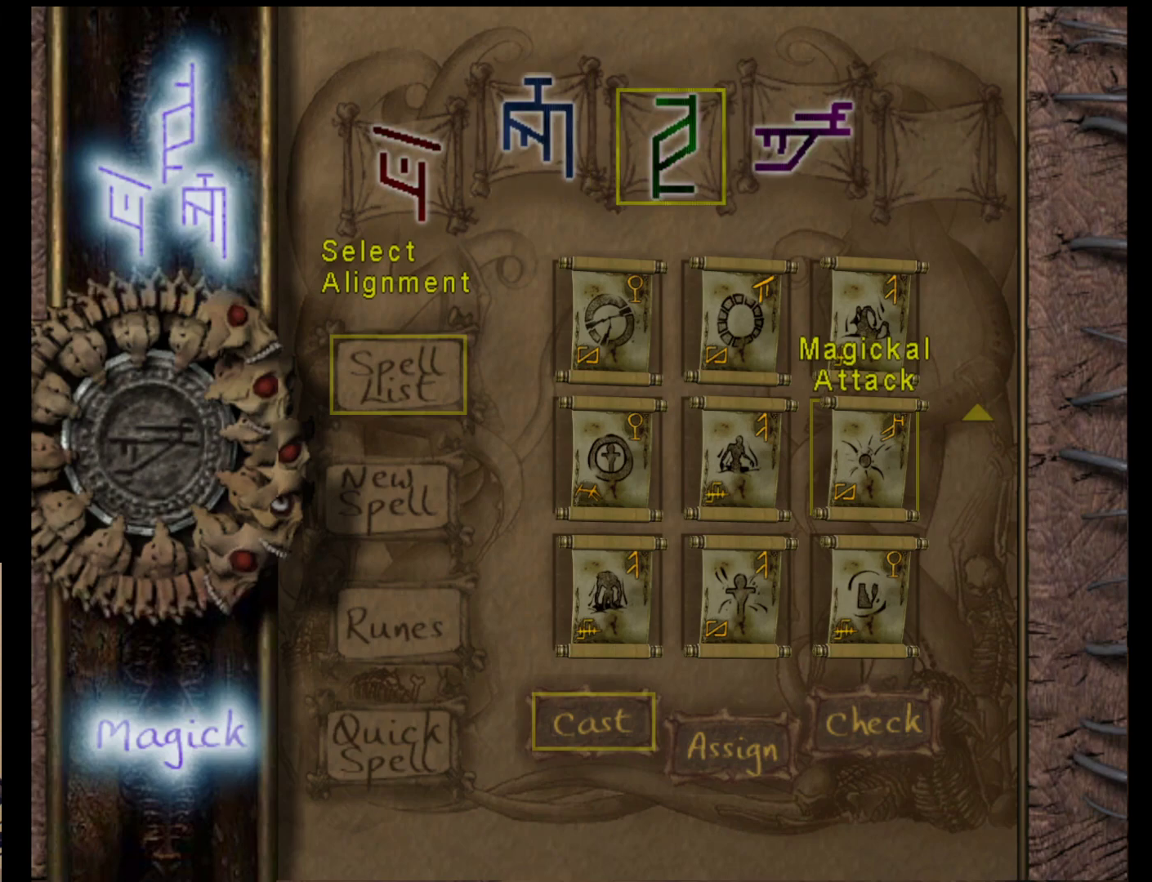
{"buttons": [], "left_stick": "center", "events": [[150, "left_stick", "center"], [217, "left_stick", "right"], [350, "left_stick", "center"]]}
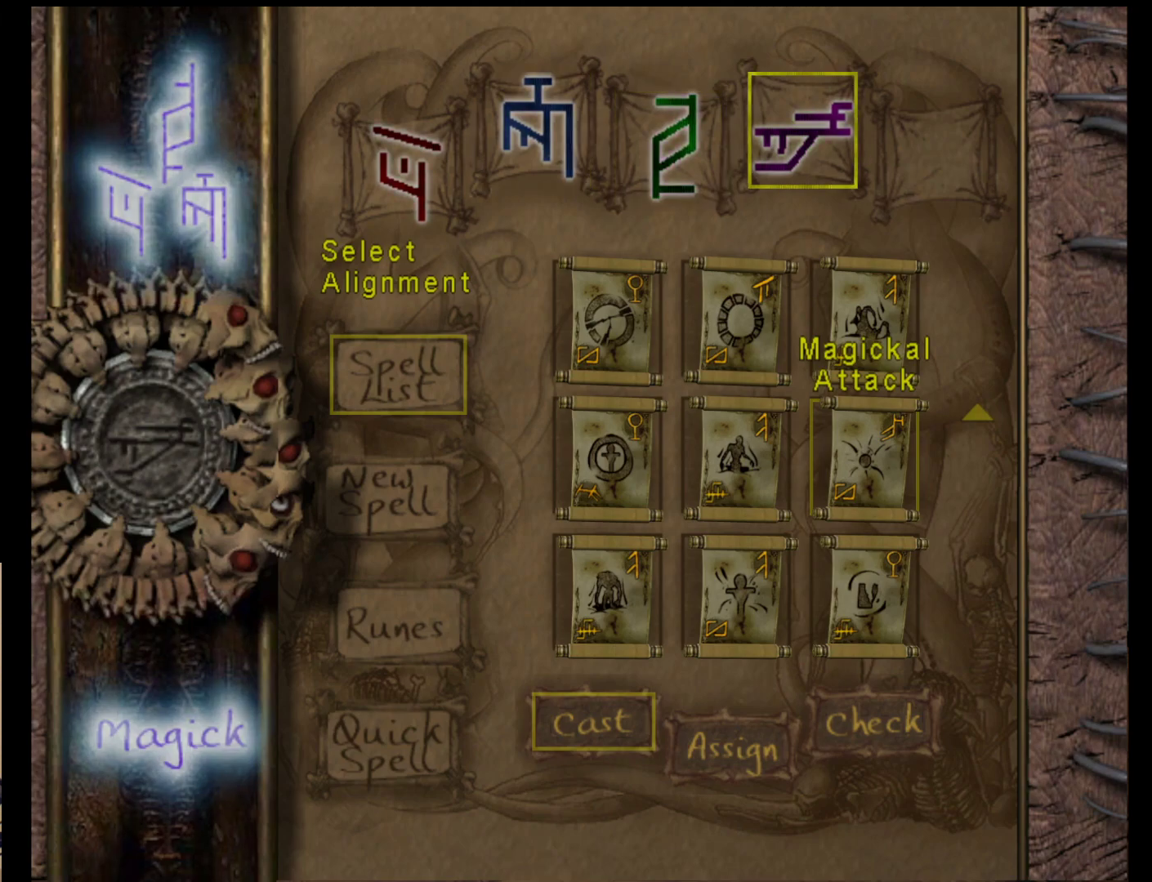
{"buttons": [], "left_stick": "center", "events": [[50, "A", "down"], [183, "A", "up"]]}